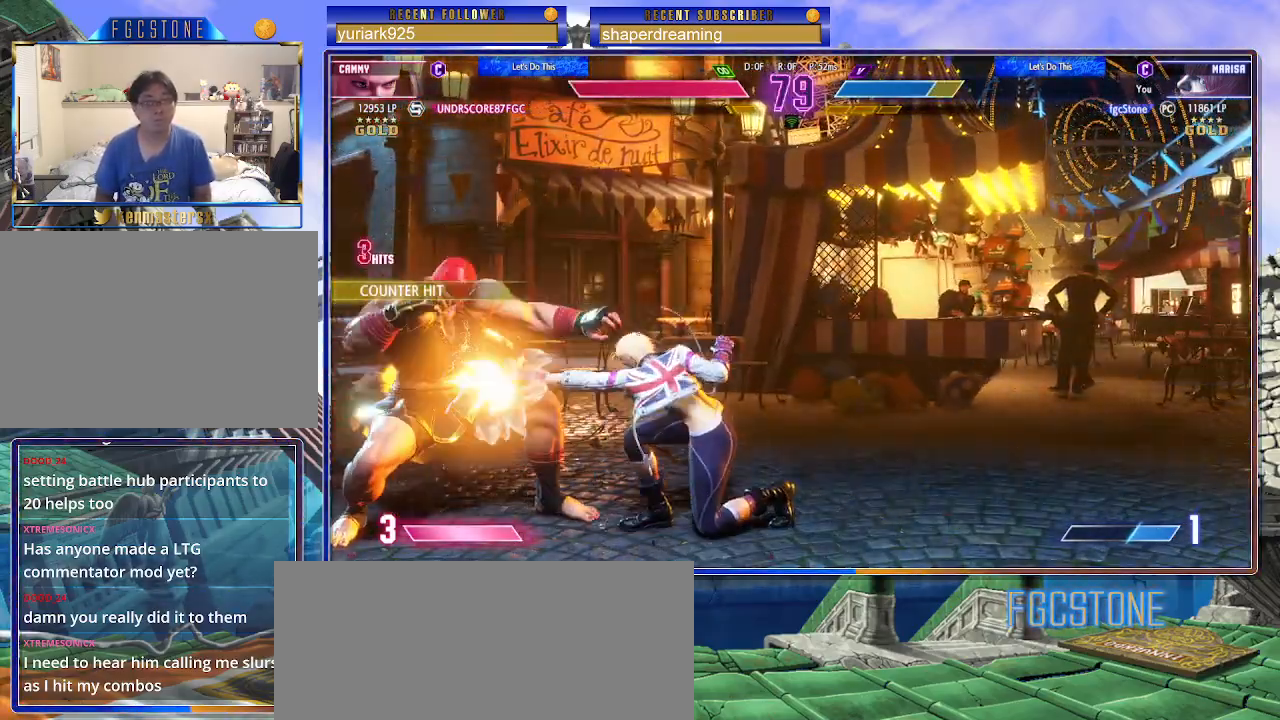
Gameplay with a controller (arcade stick); each line is a JSON object with the inputs held at the frame after it (dt_ms = milliseconds from this image to that frame). "events" lists button and stick changes between this image and that frame as [ms after this image, input, new state], when the widget could be followed in between. Not read: K L3 P R3 S other_buttons.
{"dt_ms": 500, "buttons": [], "left_stick": "down-left", "events": []}
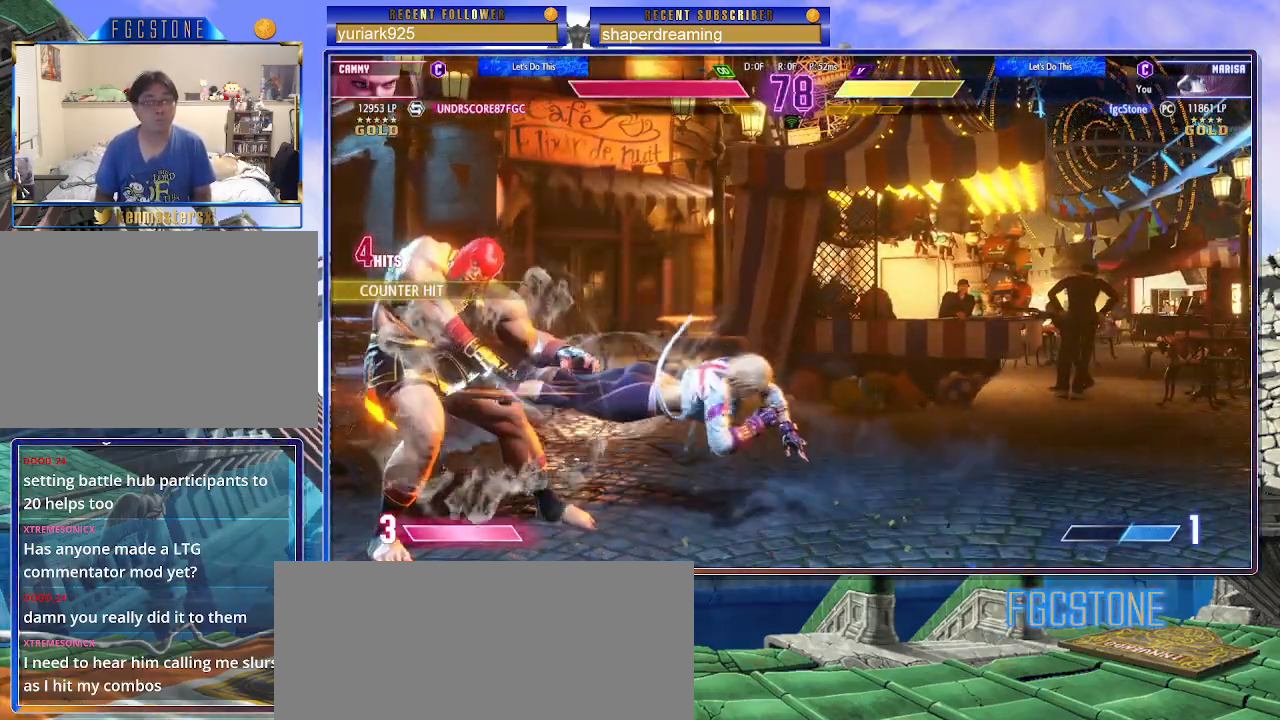
{"dt_ms": 500, "buttons": [], "left_stick": "left", "events": [[433, "left_stick", "left"]]}
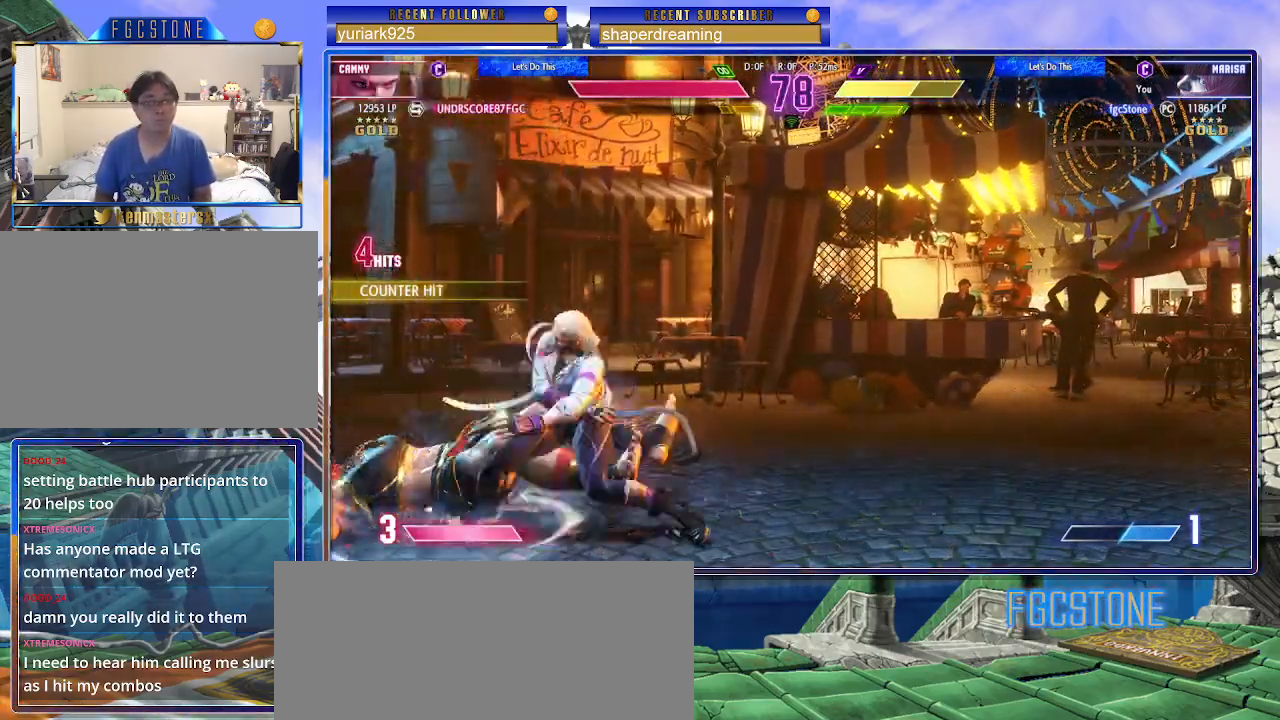
{"dt_ms": 500, "buttons": [], "left_stick": "left", "events": [[350, "left_stick", "down-right"], [417, "left_stick", "down-left"], [467, "left_stick", "left"]]}
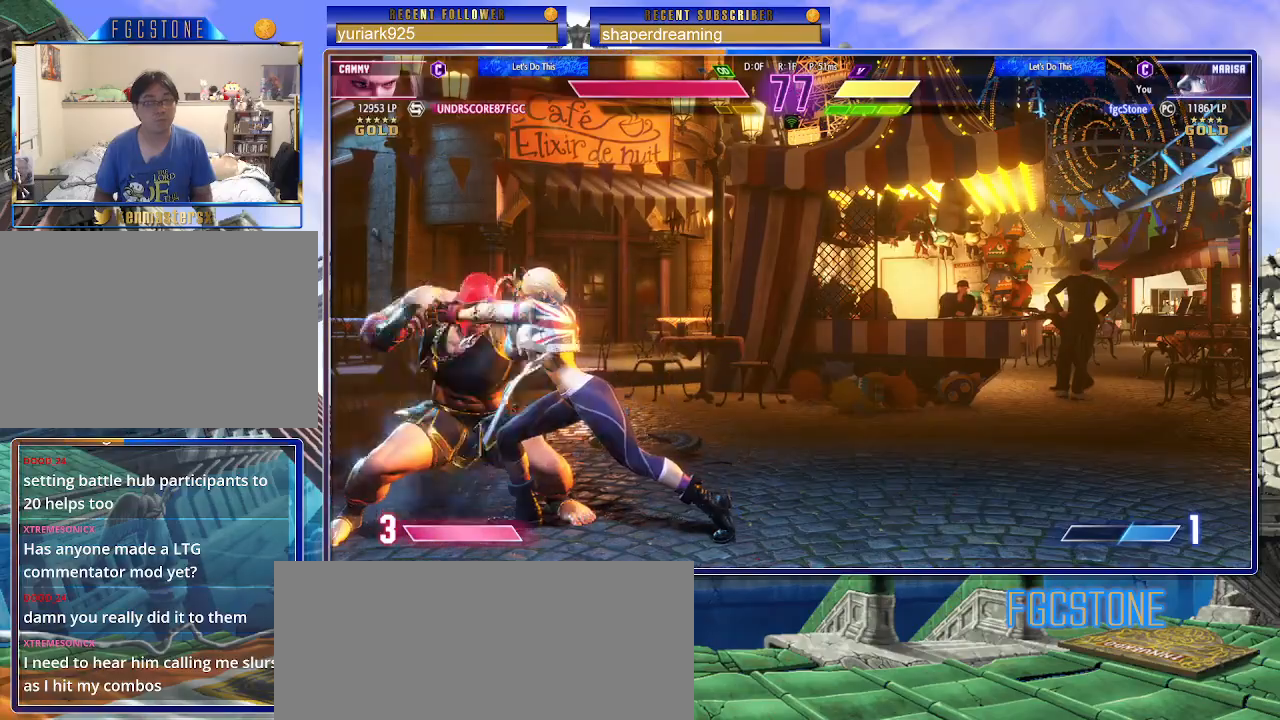
{"dt_ms": 500, "buttons": [], "left_stick": "left", "events": [[83, "left_stick", "center"], [367, "left_stick", "down"], [483, "left_stick", "left"]]}
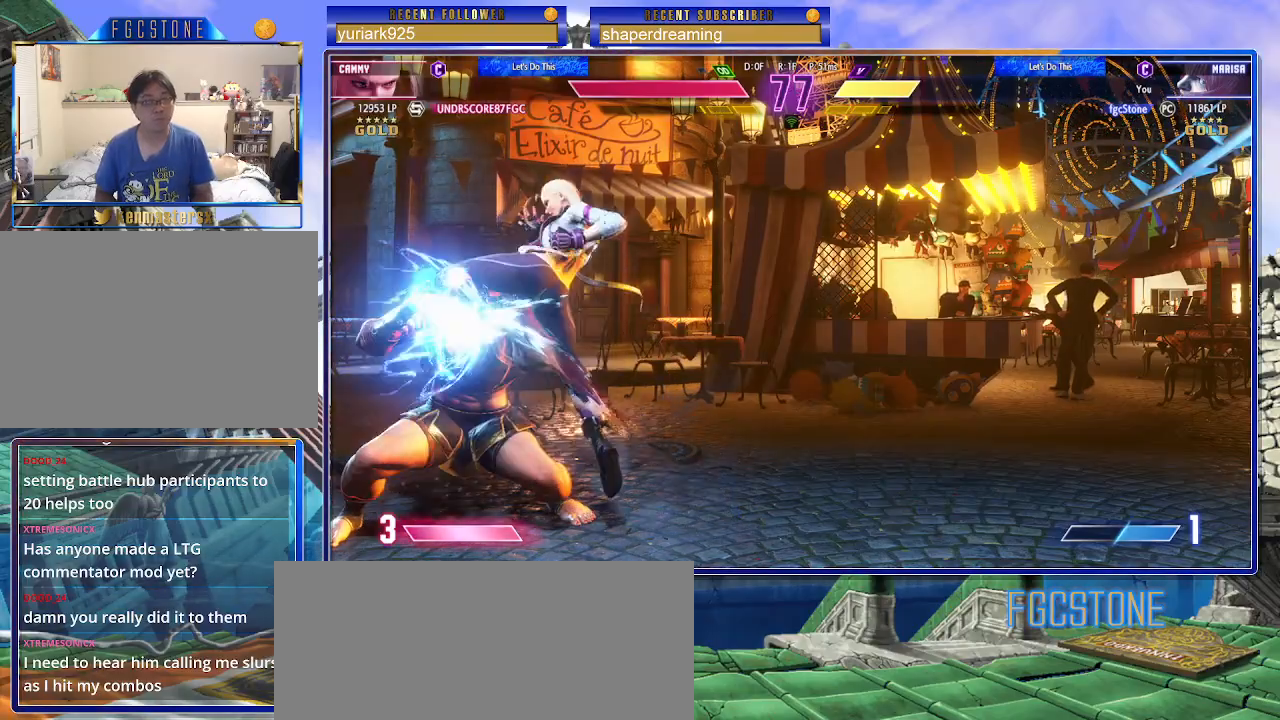
{"dt_ms": 500, "buttons": [], "left_stick": "center", "events": [[17, "left_stick", "center"], [267, "left_stick", "down"], [367, "left_stick", "left"], [417, "left_stick", "center"]]}
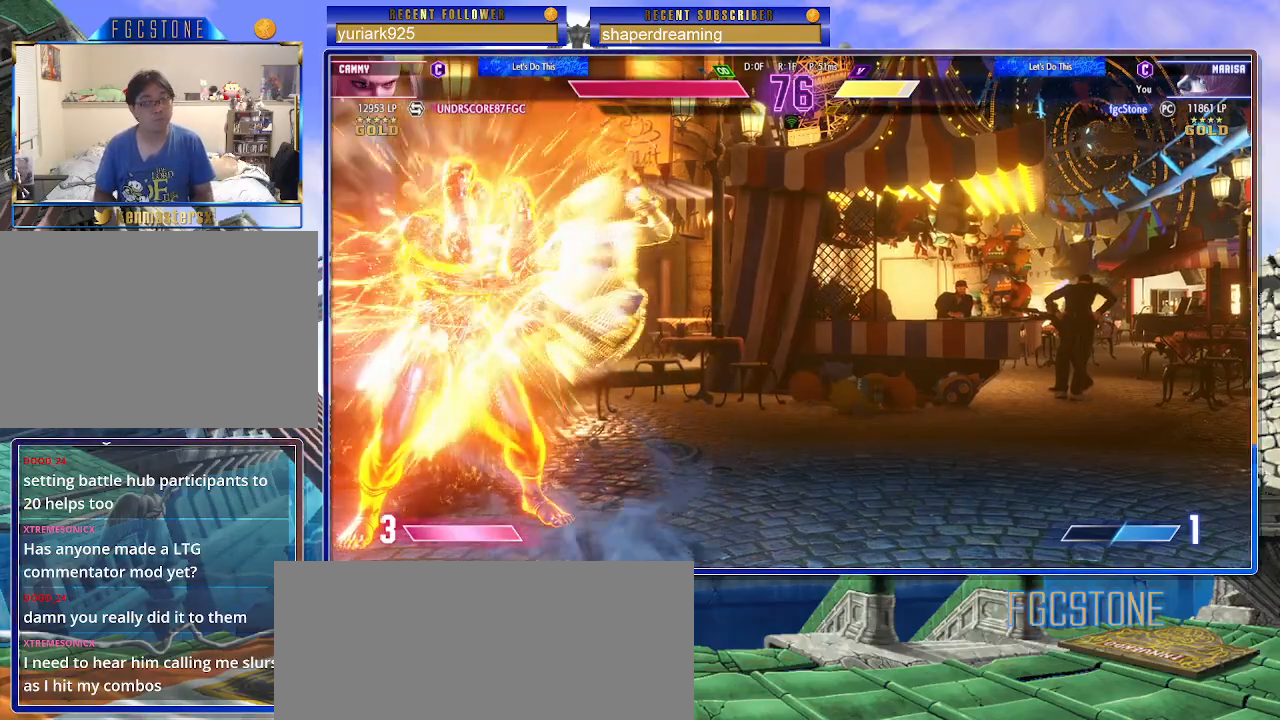
{"dt_ms": 500, "buttons": [], "left_stick": "center", "events": []}
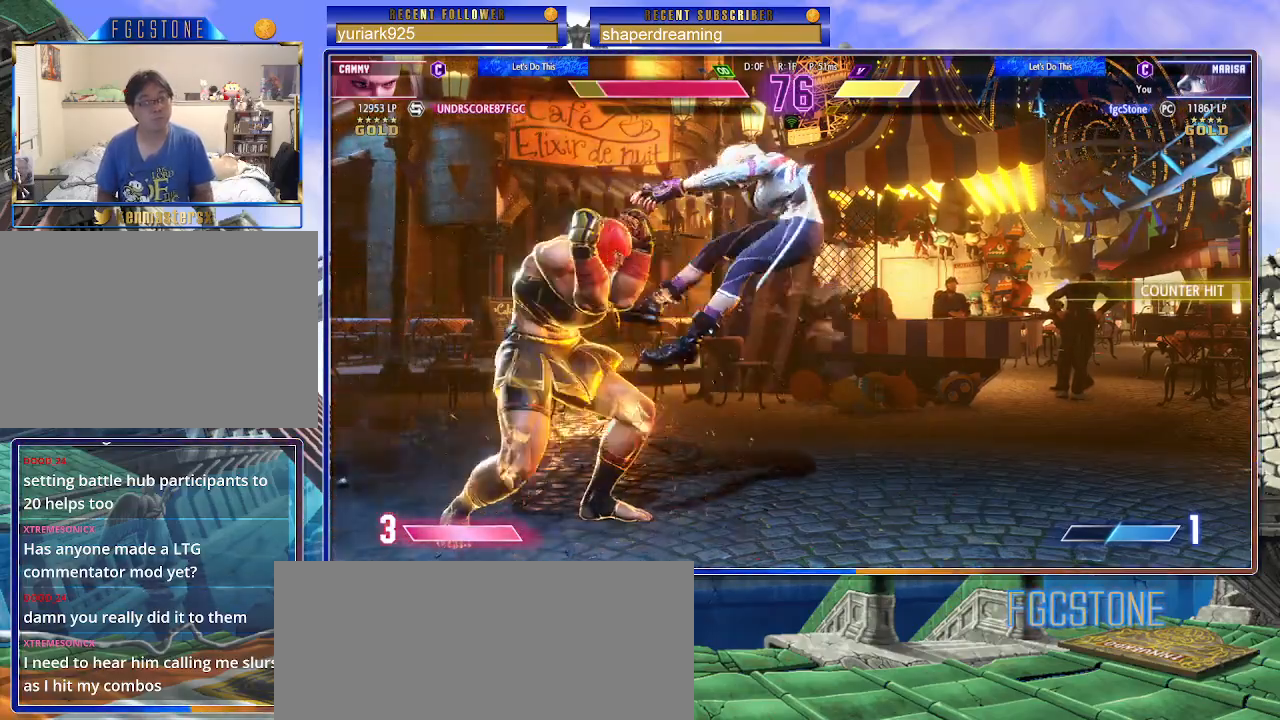
{"dt_ms": 500, "buttons": [], "left_stick": "center", "events": []}
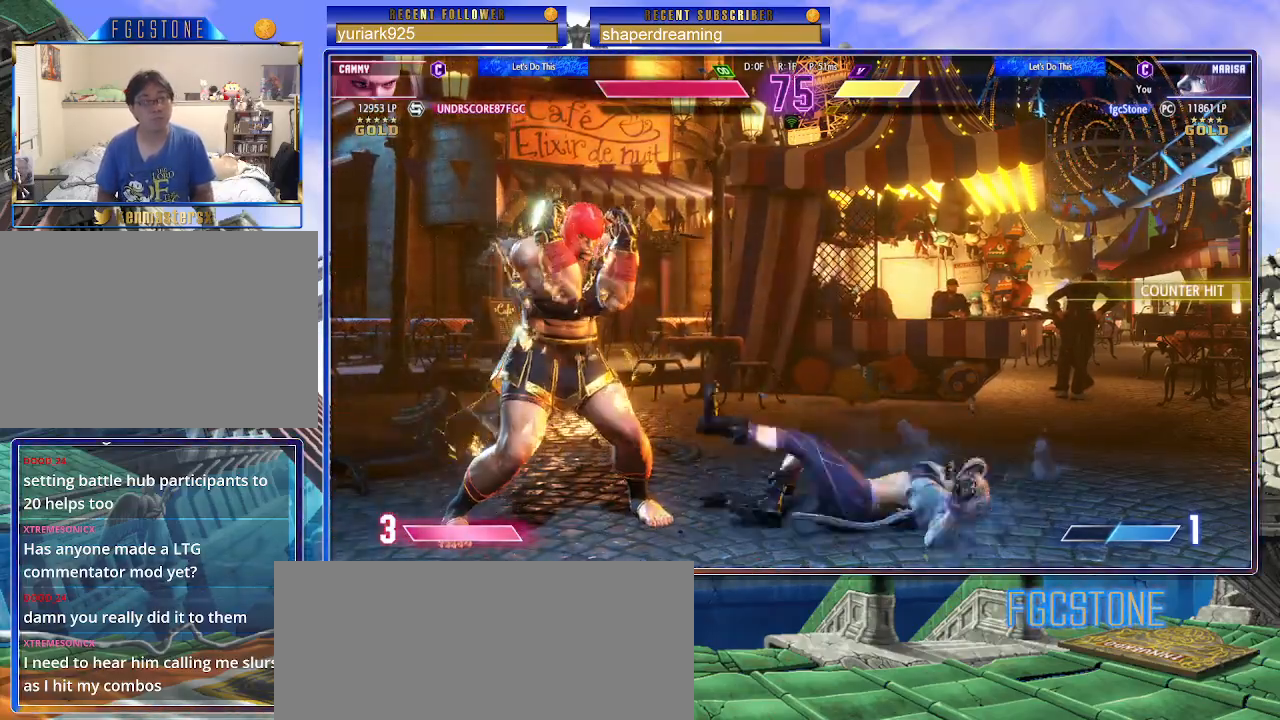
{"dt_ms": 500, "buttons": [], "left_stick": "down", "events": [[467, "left_stick", "down"]]}
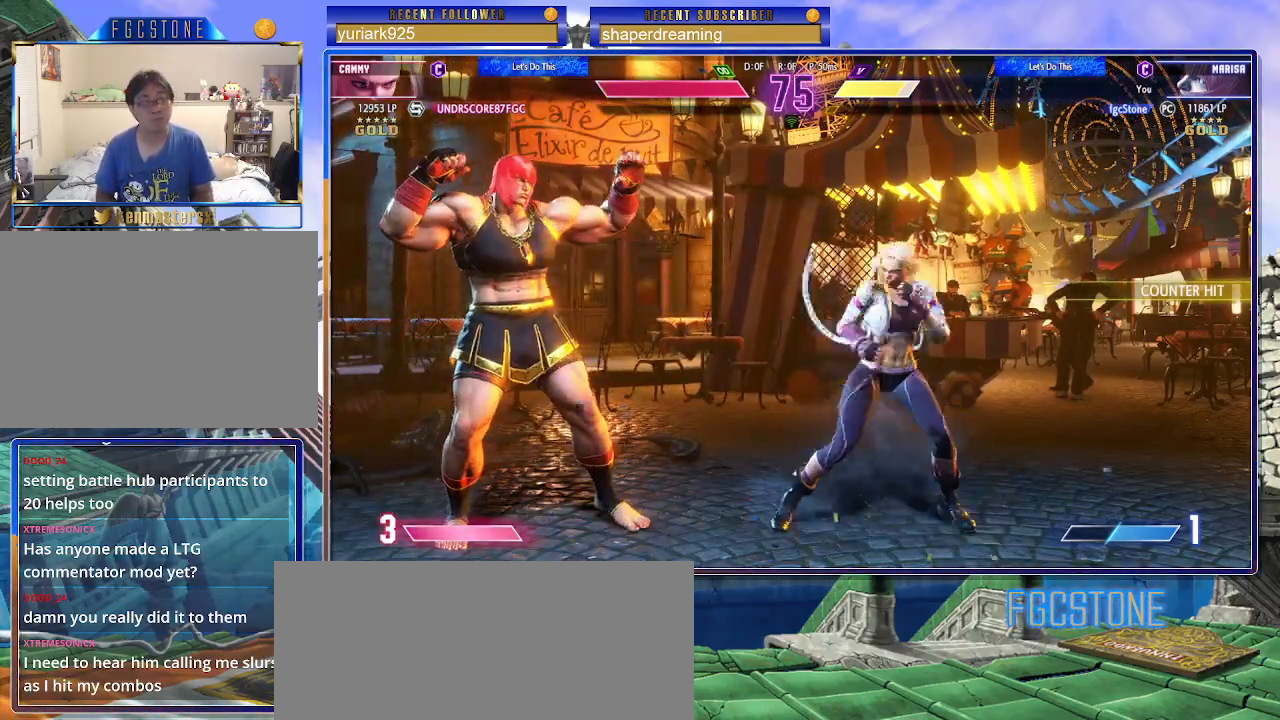
{"dt_ms": 500, "buttons": [], "left_stick": "center", "events": [[17, "left_stick", "down-left"], [133, "left_stick", "left"], [317, "left_stick", "center"]]}
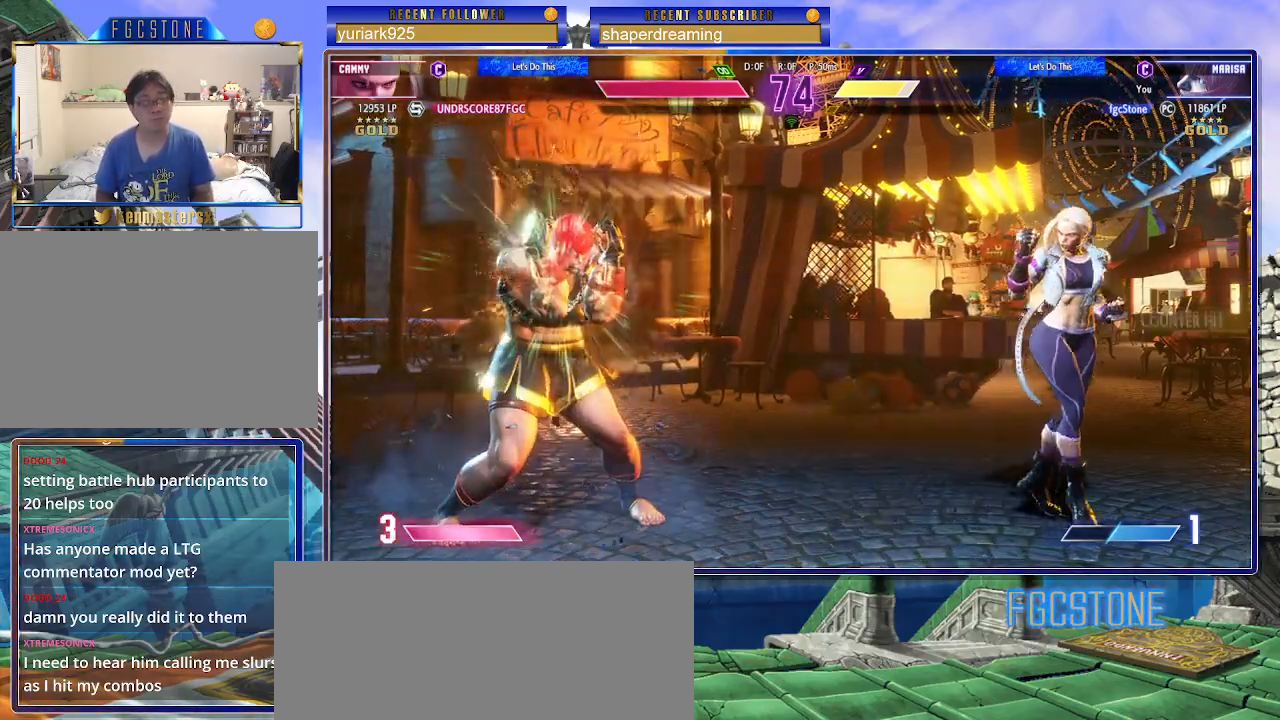
{"dt_ms": 500, "buttons": [], "left_stick": "center", "events": []}
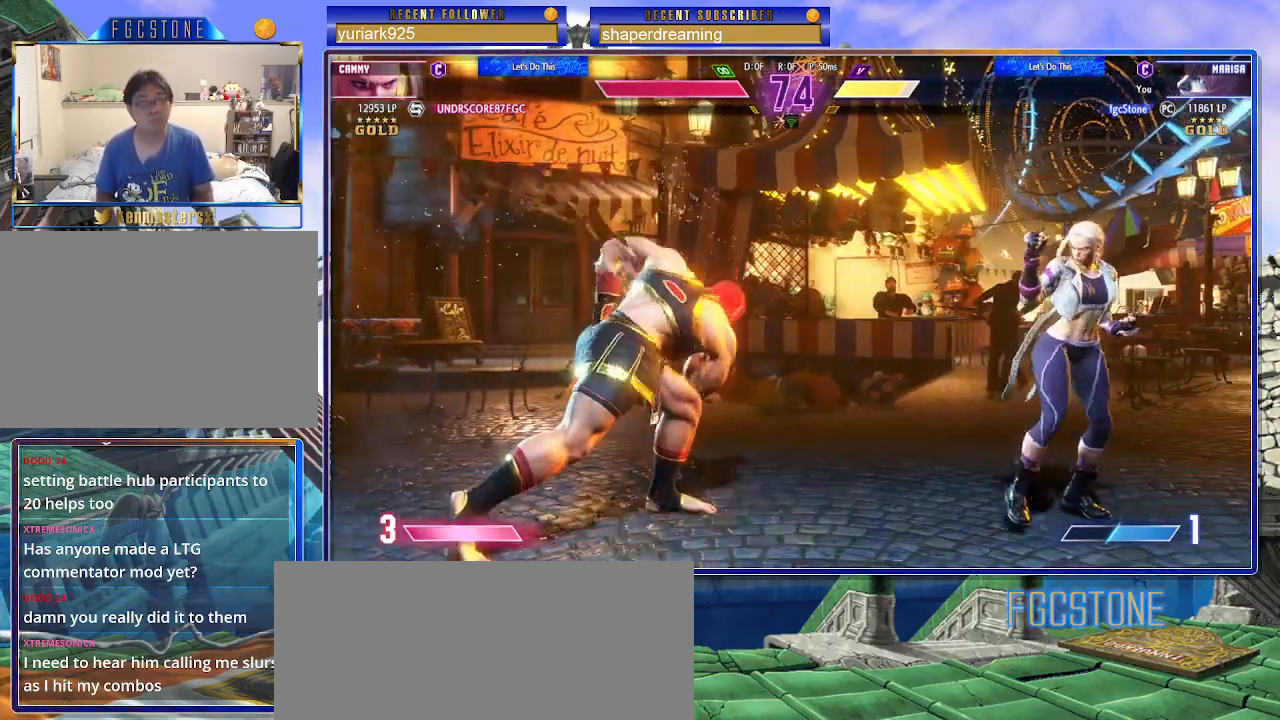
{"dt_ms": 500, "buttons": [], "left_stick": "center", "events": [[200, "left_stick", "up-right"], [500, "left_stick", "center"]]}
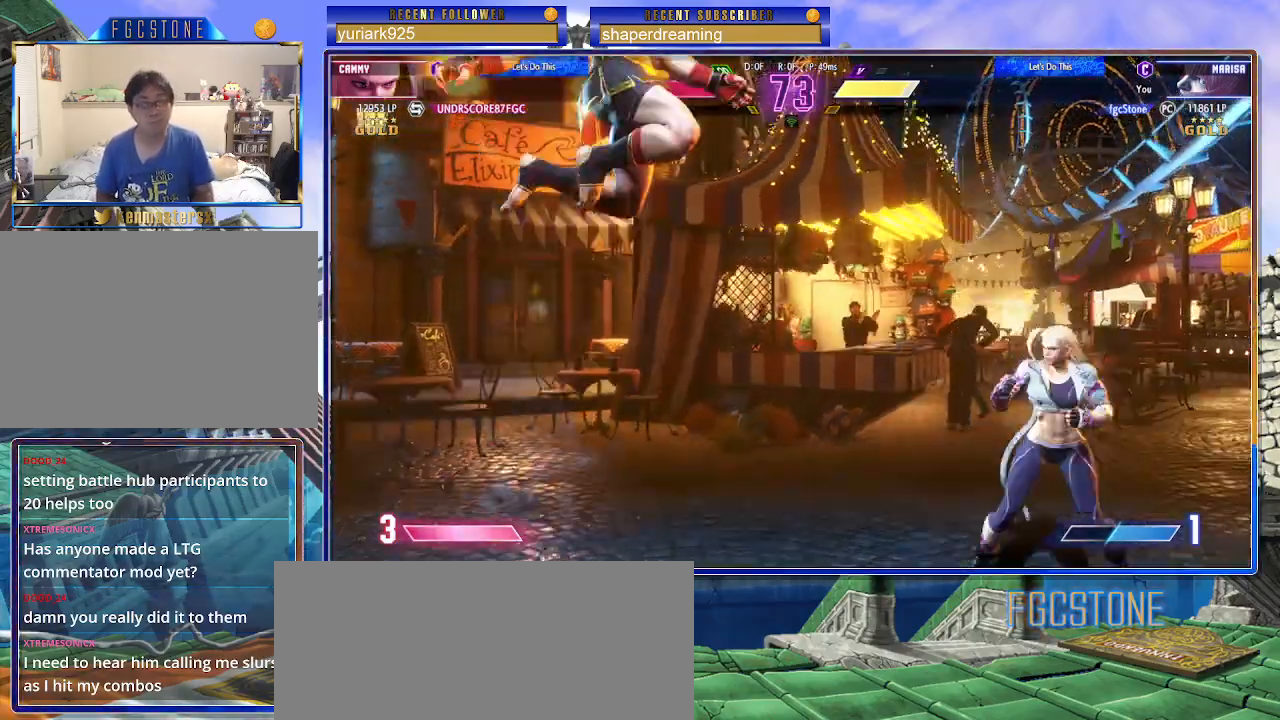
{"dt_ms": 500, "buttons": [], "left_stick": "down-left", "events": [[250, "left_stick", "down-left"]]}
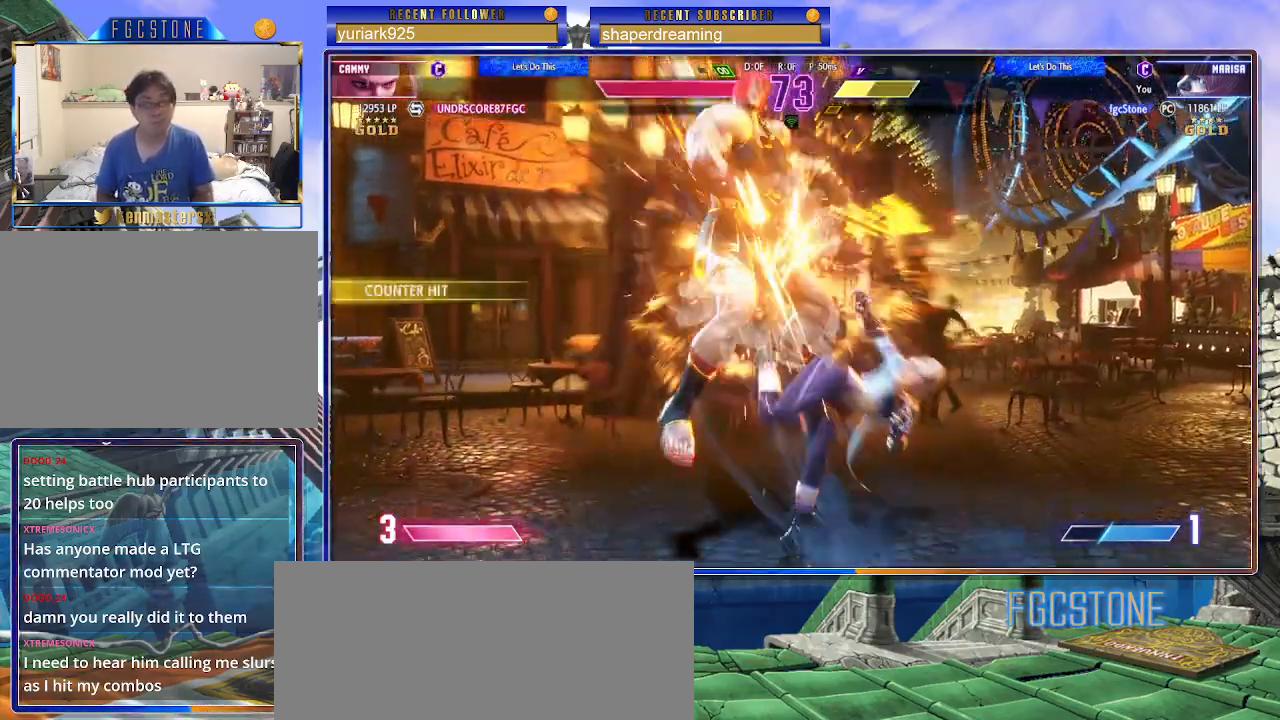
{"dt_ms": 500, "buttons": [], "left_stick": "left", "events": [[283, "left_stick", "left"]]}
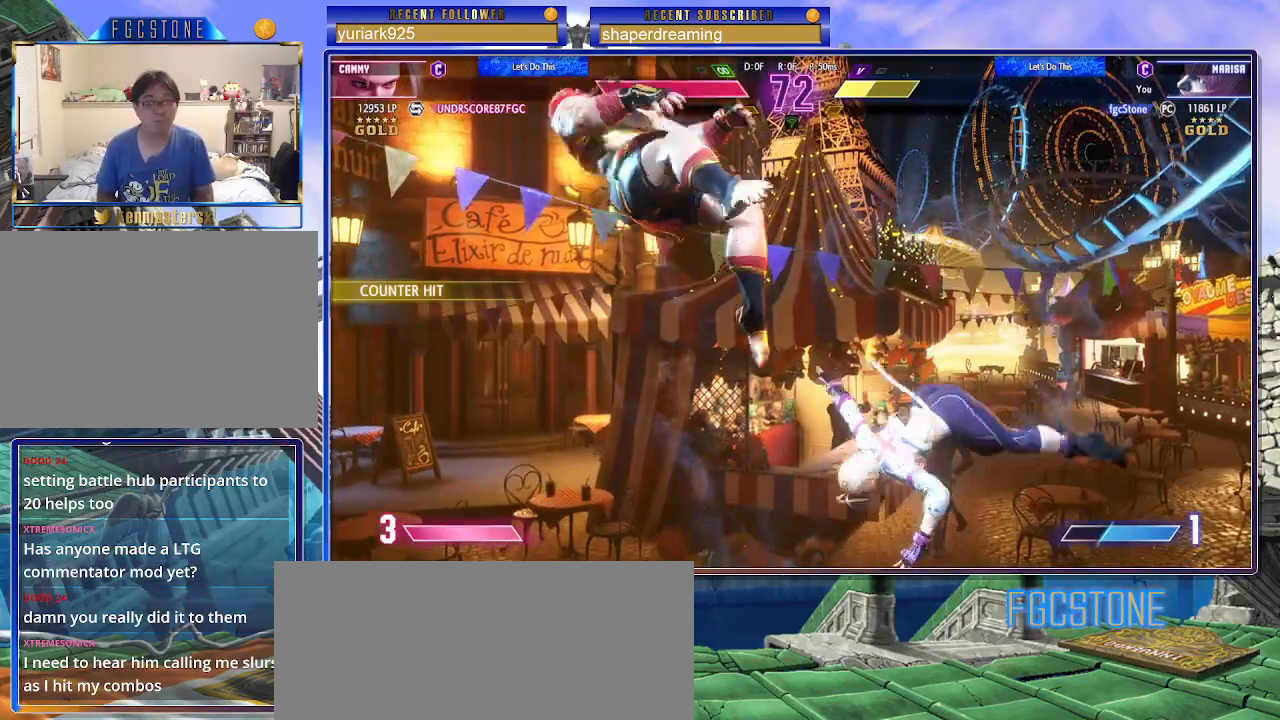
{"dt_ms": 500, "buttons": [], "left_stick": "left", "events": []}
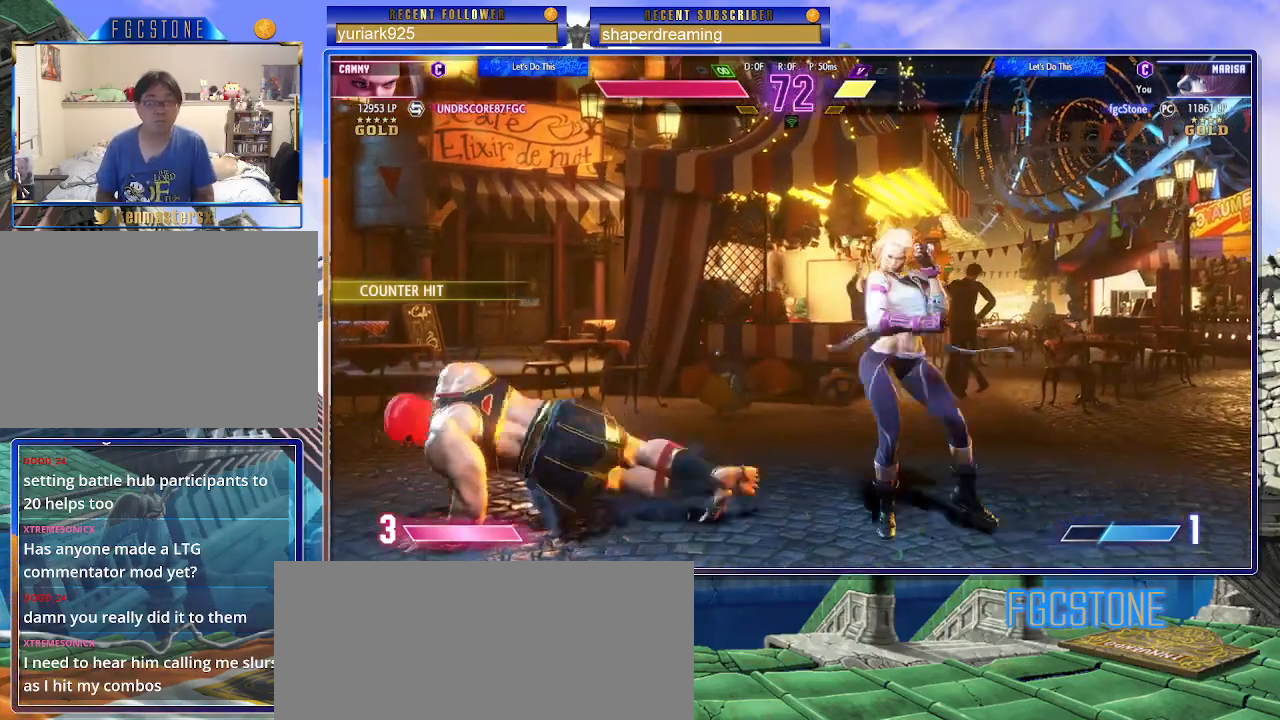
{"dt_ms": 500, "buttons": [], "left_stick": "up-left", "events": [[283, "left_stick", "up-left"]]}
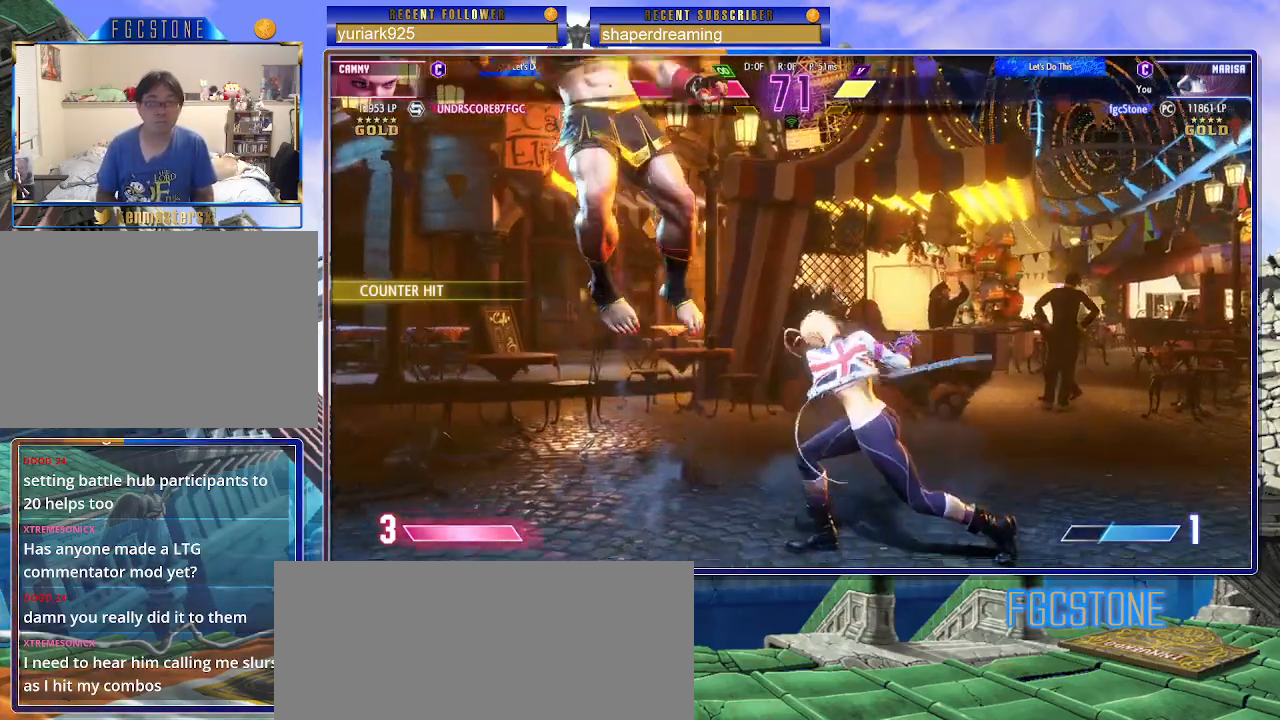
{"dt_ms": 500, "buttons": [], "left_stick": "down-left", "events": [[200, "left_stick", "left"], [300, "left_stick", "down-left"]]}
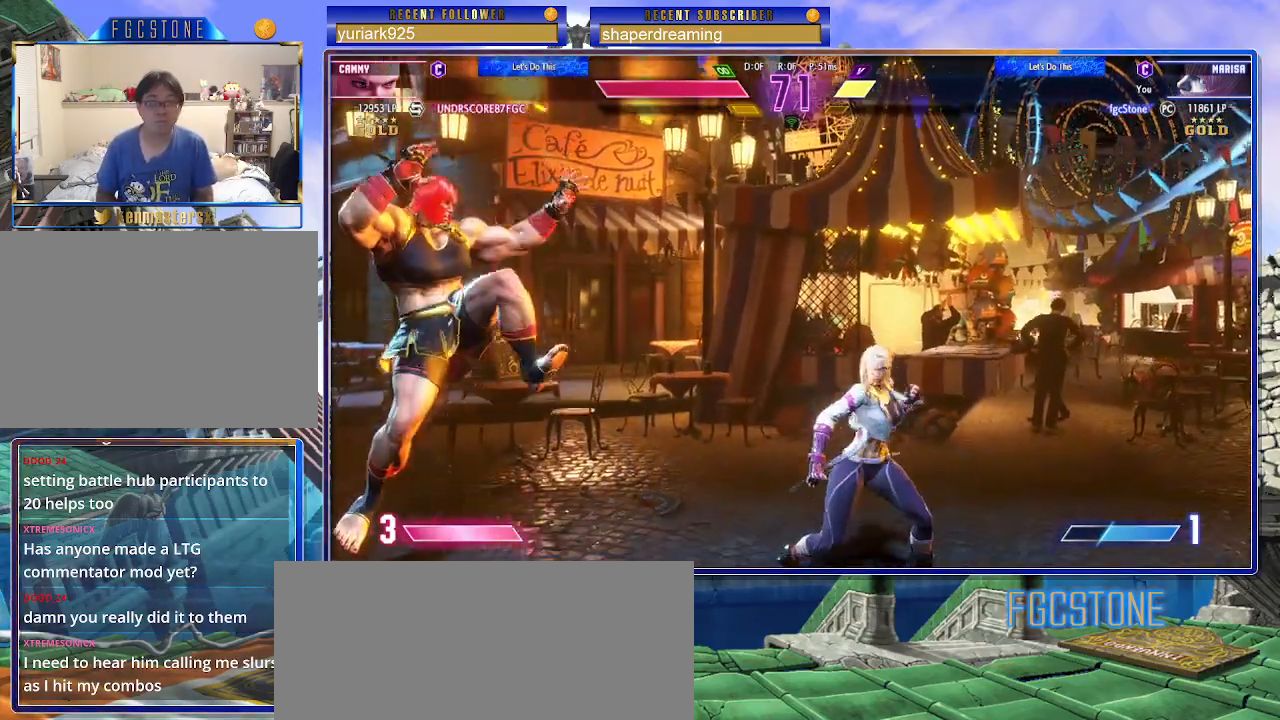
{"dt_ms": 1000, "buttons": [], "left_stick": "down-left", "events": [[500, "left_stick", "center"], [517, "left_stick", "down-left"], [533, "left_stick", "center"], [733, "left_stick", "down-left"]]}
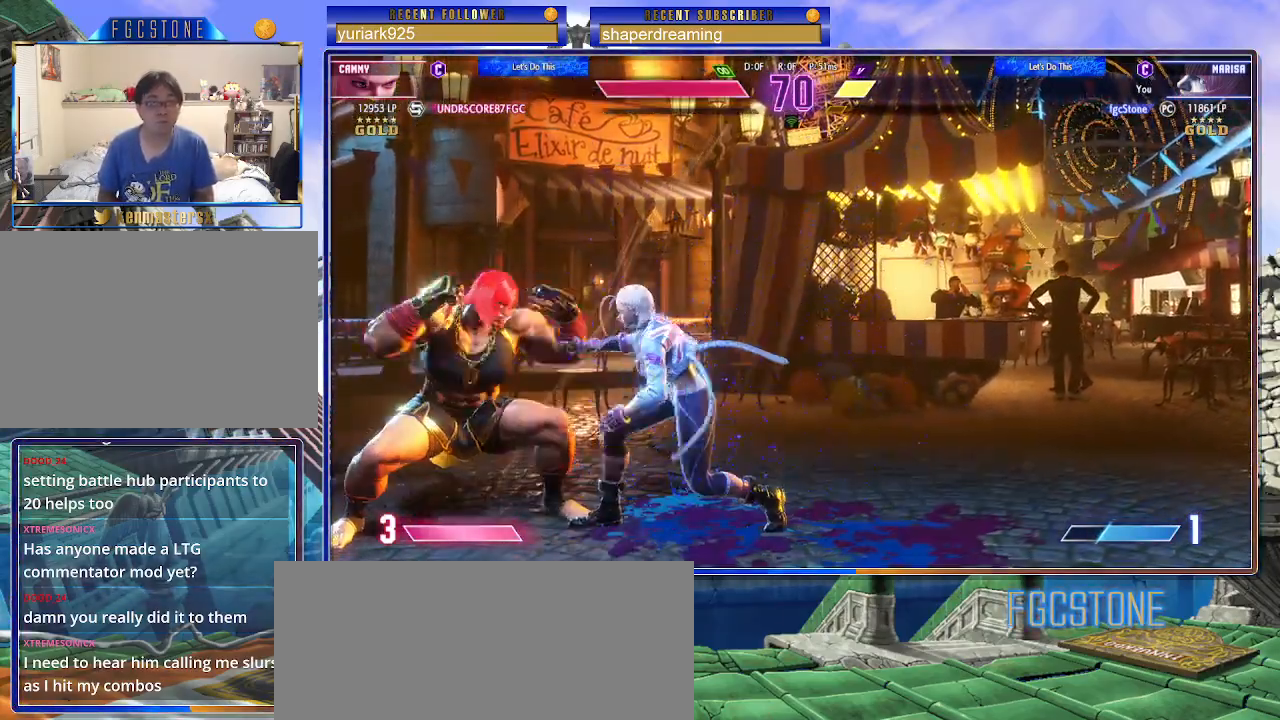
{"dt_ms": 500, "buttons": [], "left_stick": "down-left", "events": []}
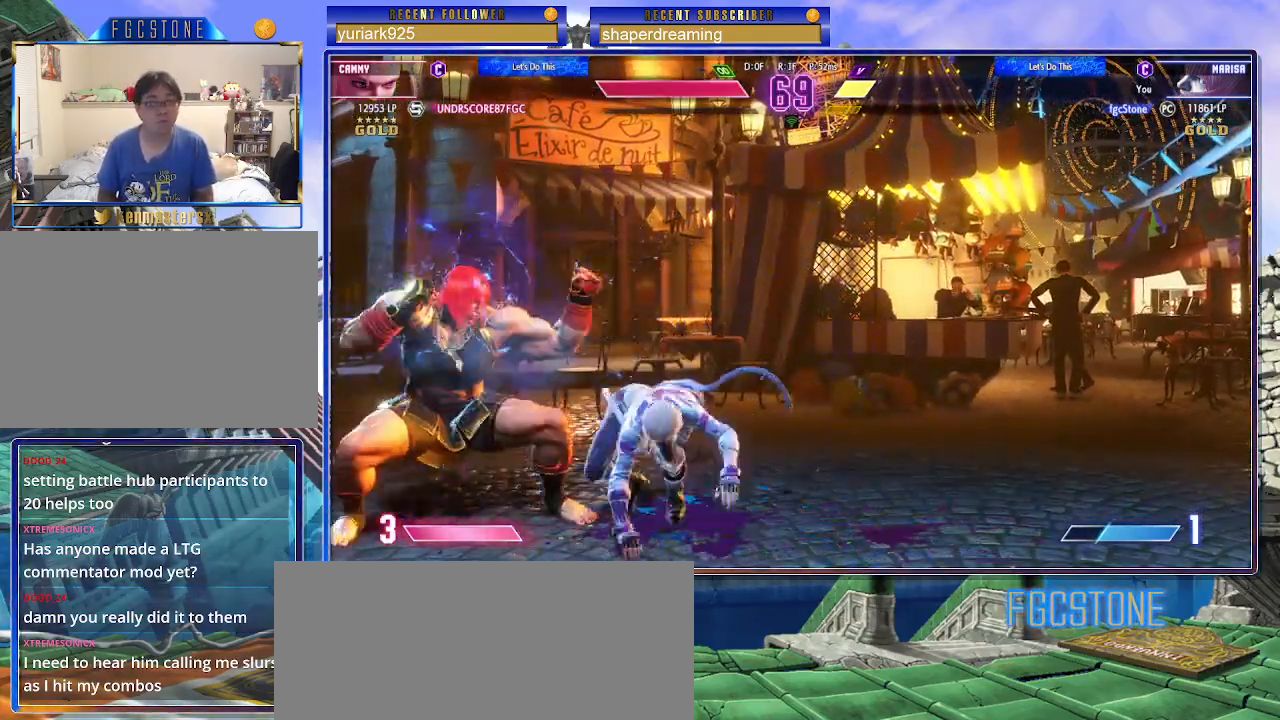
{"dt_ms": 500, "buttons": [], "left_stick": "down-left", "events": []}
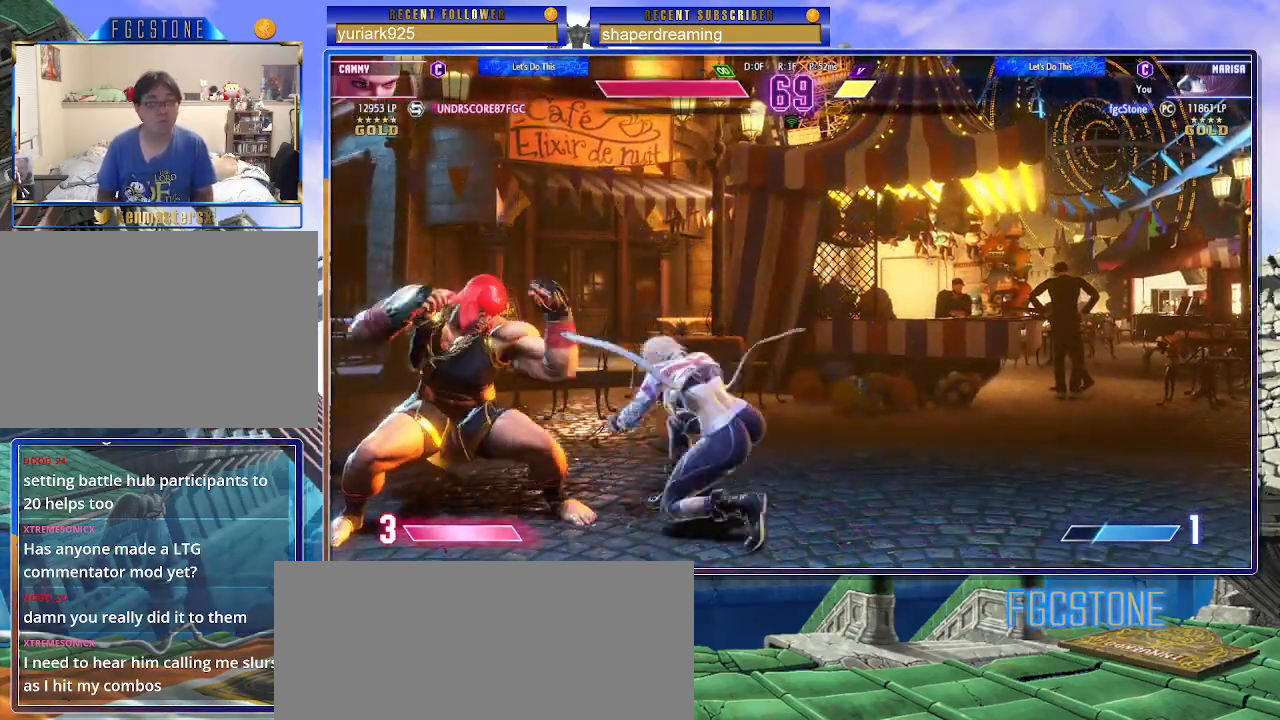
{"dt_ms": 500, "buttons": [], "left_stick": "left", "events": [[83, "left_stick", "left"]]}
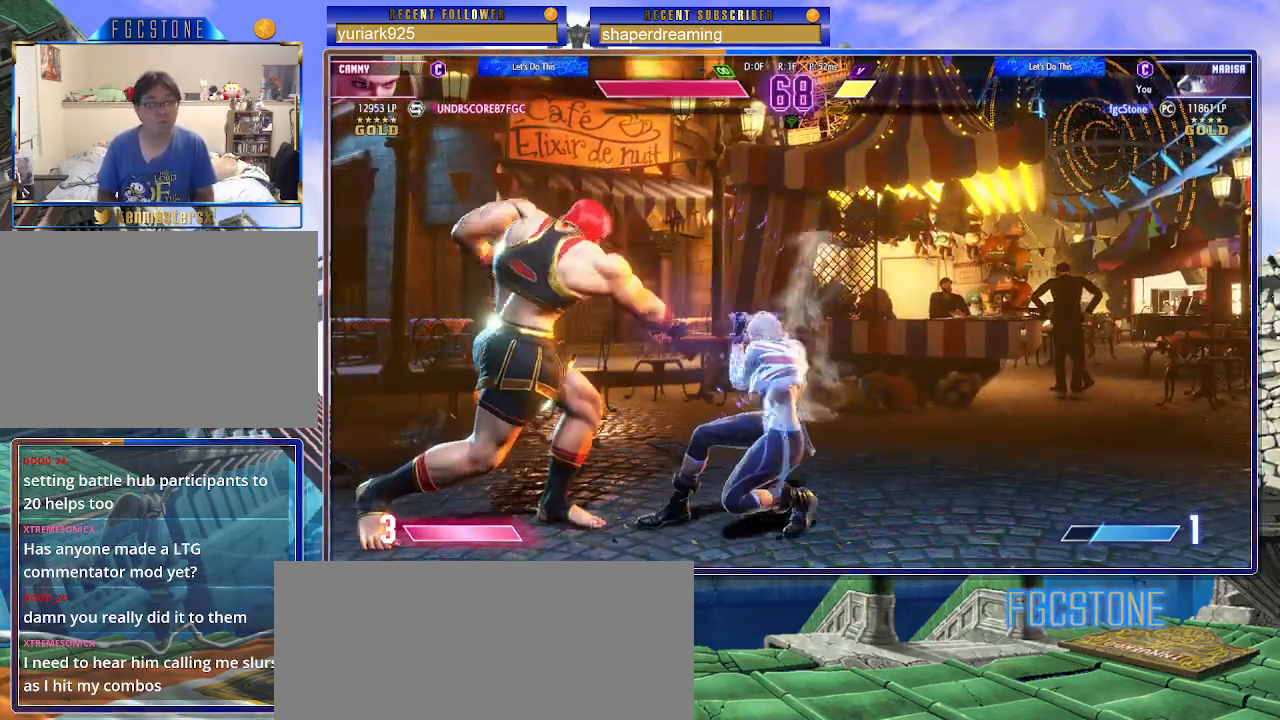
{"dt_ms": 500, "buttons": [], "left_stick": "center", "events": [[183, "left_stick", "down"], [300, "left_stick", "right"], [367, "left_stick", "center"]]}
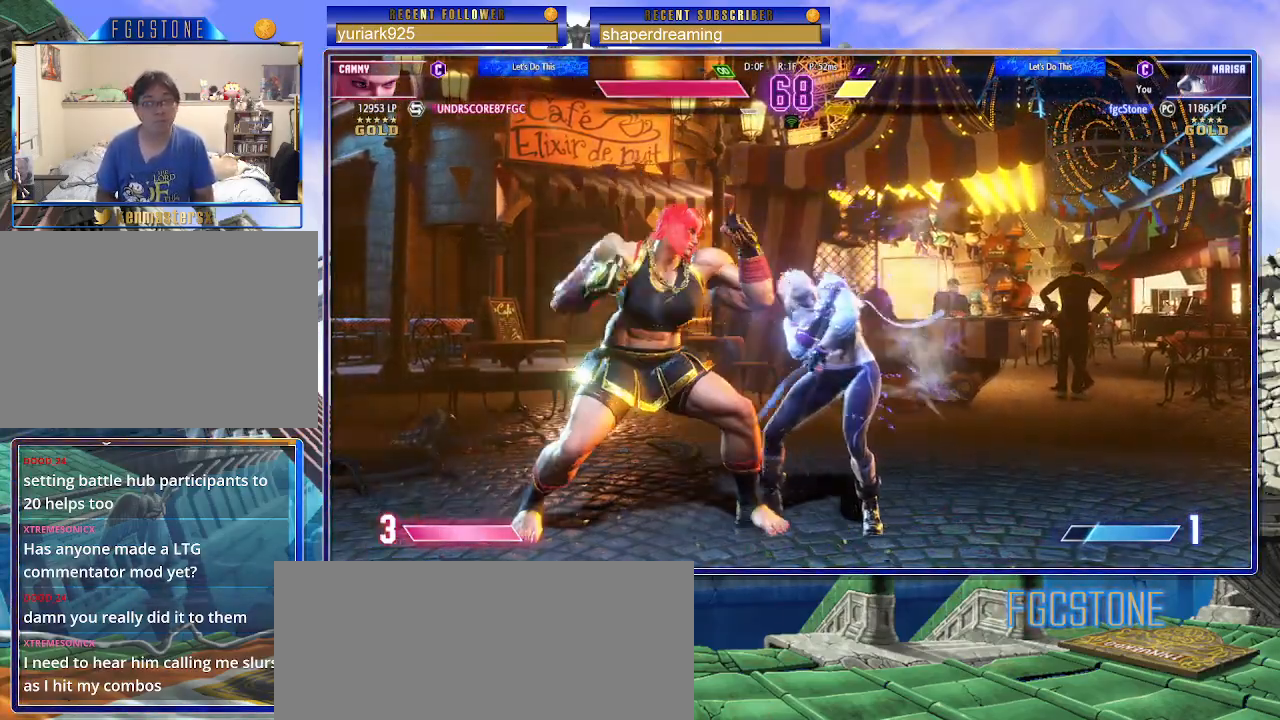
{"dt_ms": 500, "buttons": [], "left_stick": "left", "events": [[300, "left_stick", "left"]]}
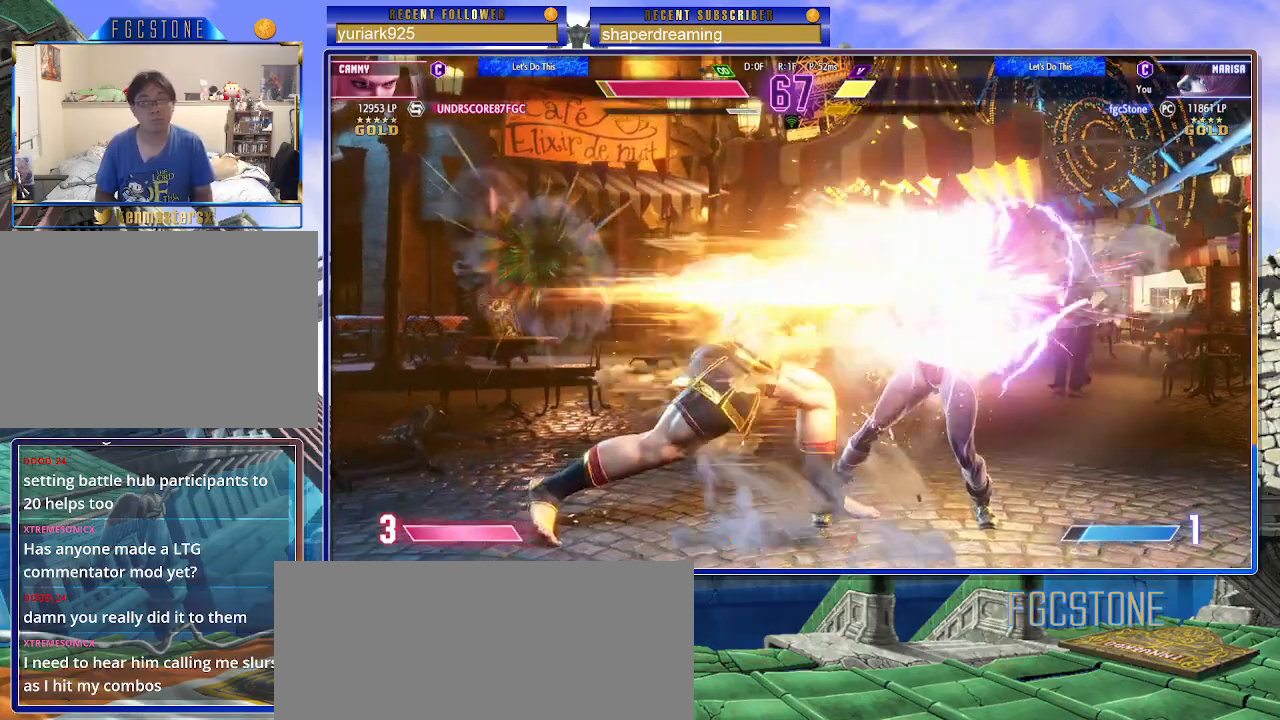
{"dt_ms": 500, "buttons": [], "left_stick": "left", "events": []}
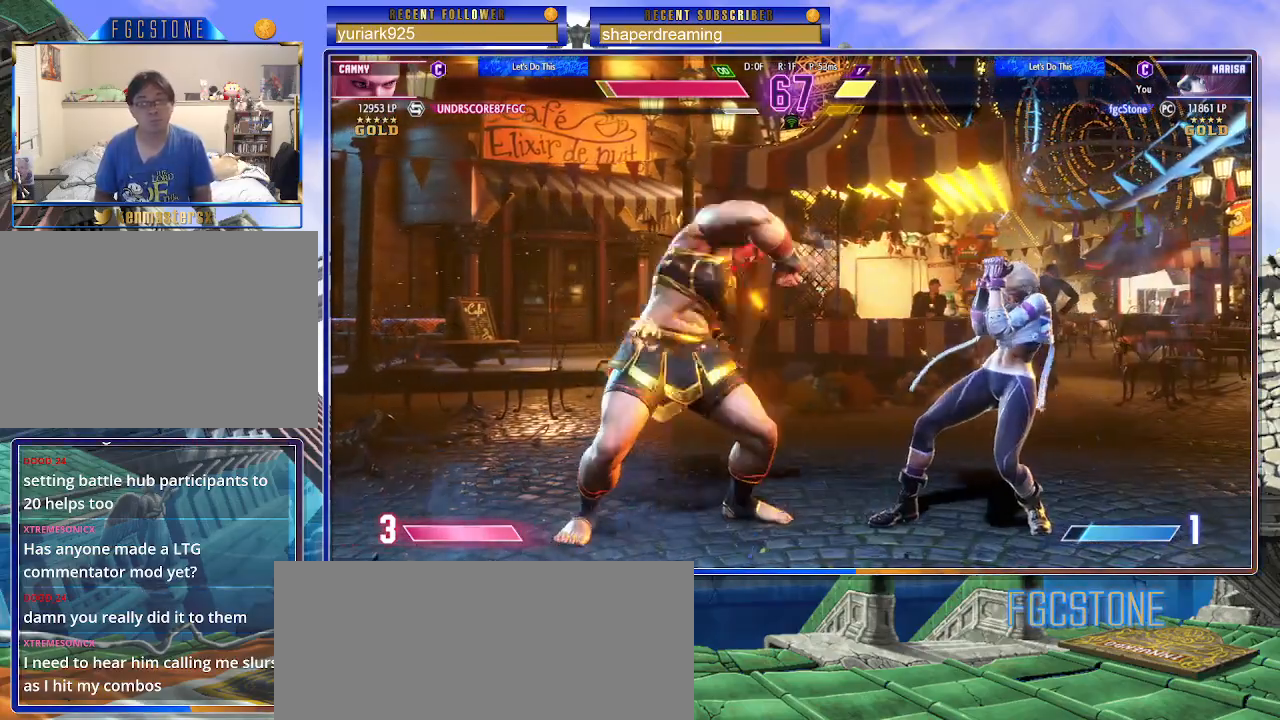
{"dt_ms": 500, "buttons": [], "left_stick": "down-left", "events": [[267, "left_stick", "down-left"]]}
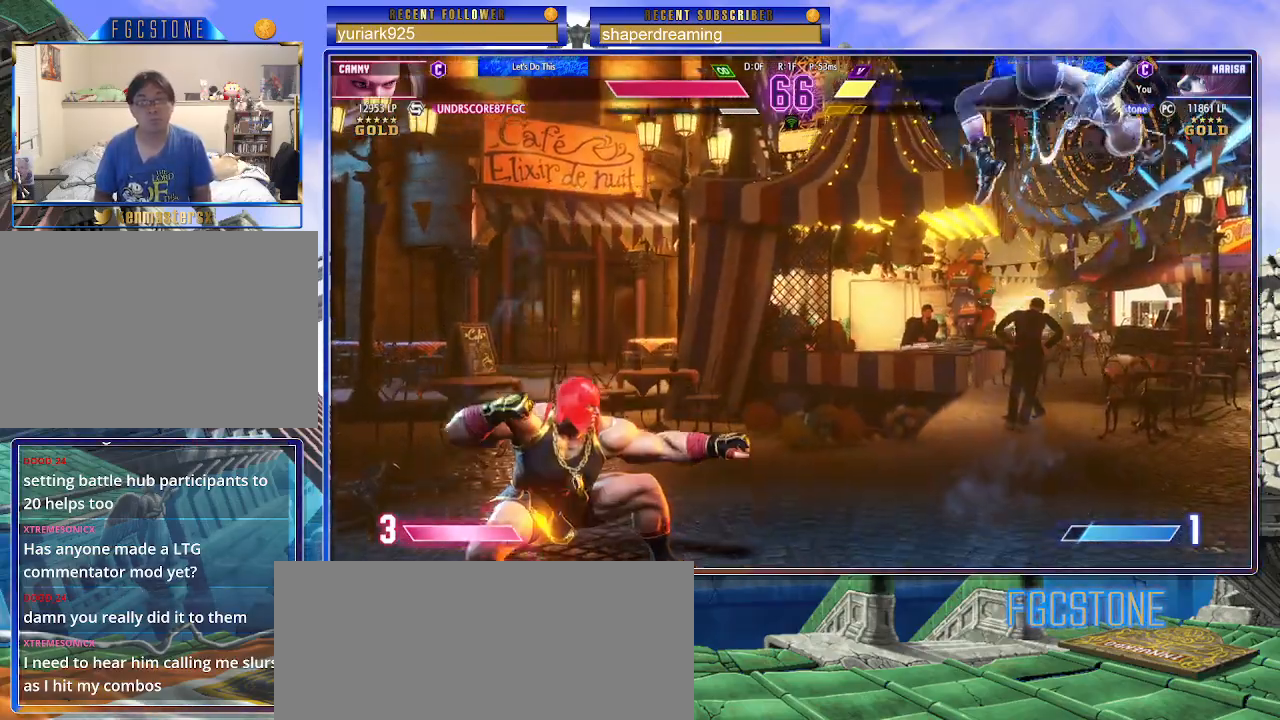
{"dt_ms": 500, "buttons": [], "left_stick": "right", "events": [[350, "left_stick", "right"]]}
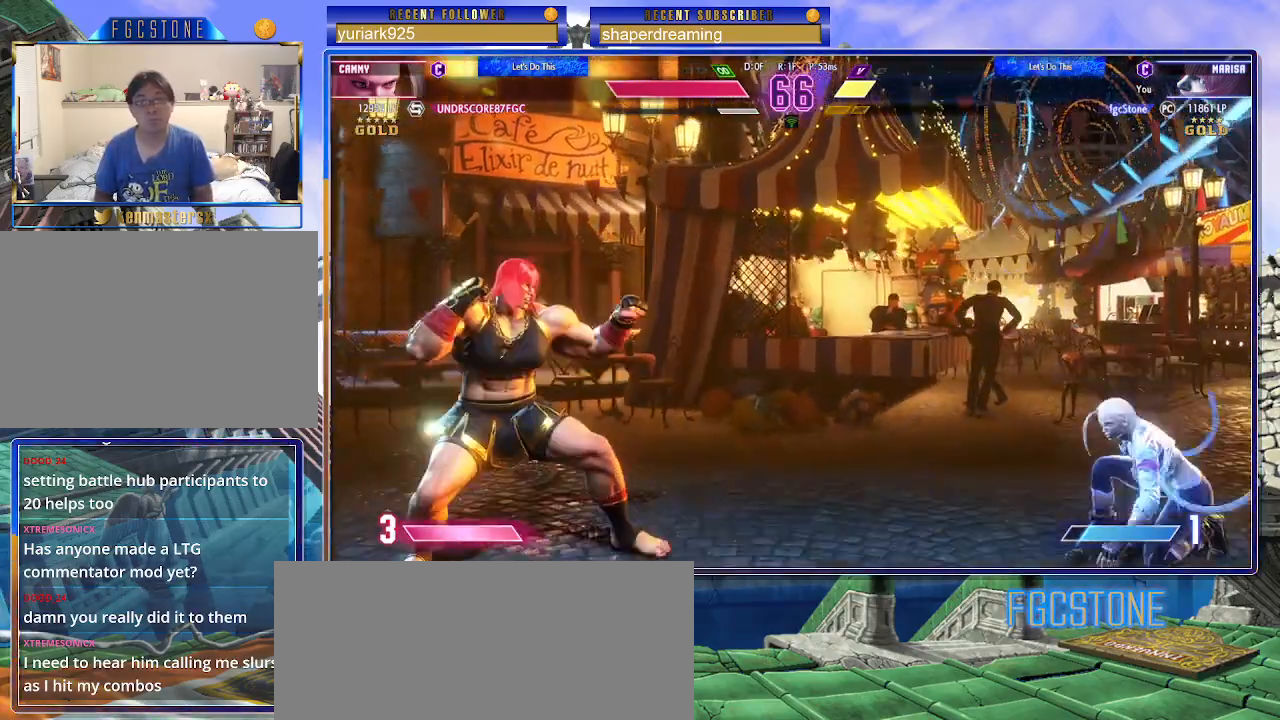
{"dt_ms": 500, "buttons": [], "left_stick": "center", "events": [[117, "left_stick", "up-right"], [400, "left_stick", "center"]]}
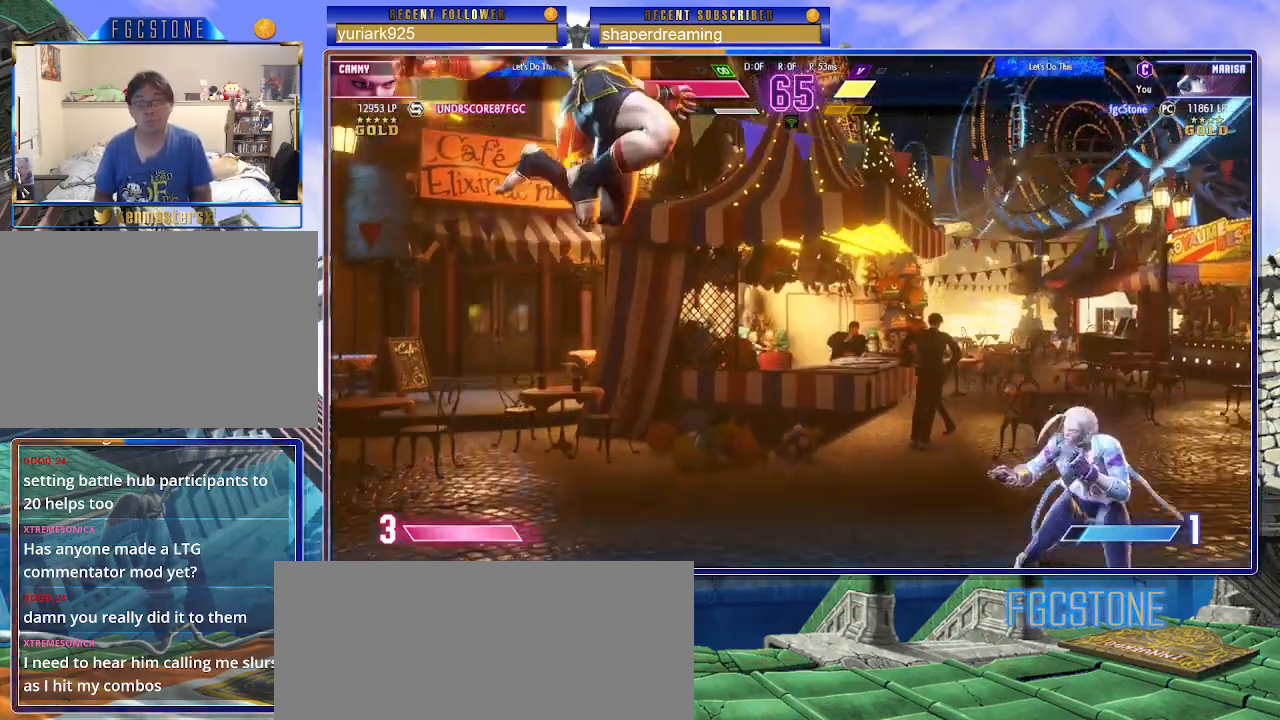
{"dt_ms": 500, "buttons": [], "left_stick": "down-left", "events": [[183, "left_stick", "down-left"]]}
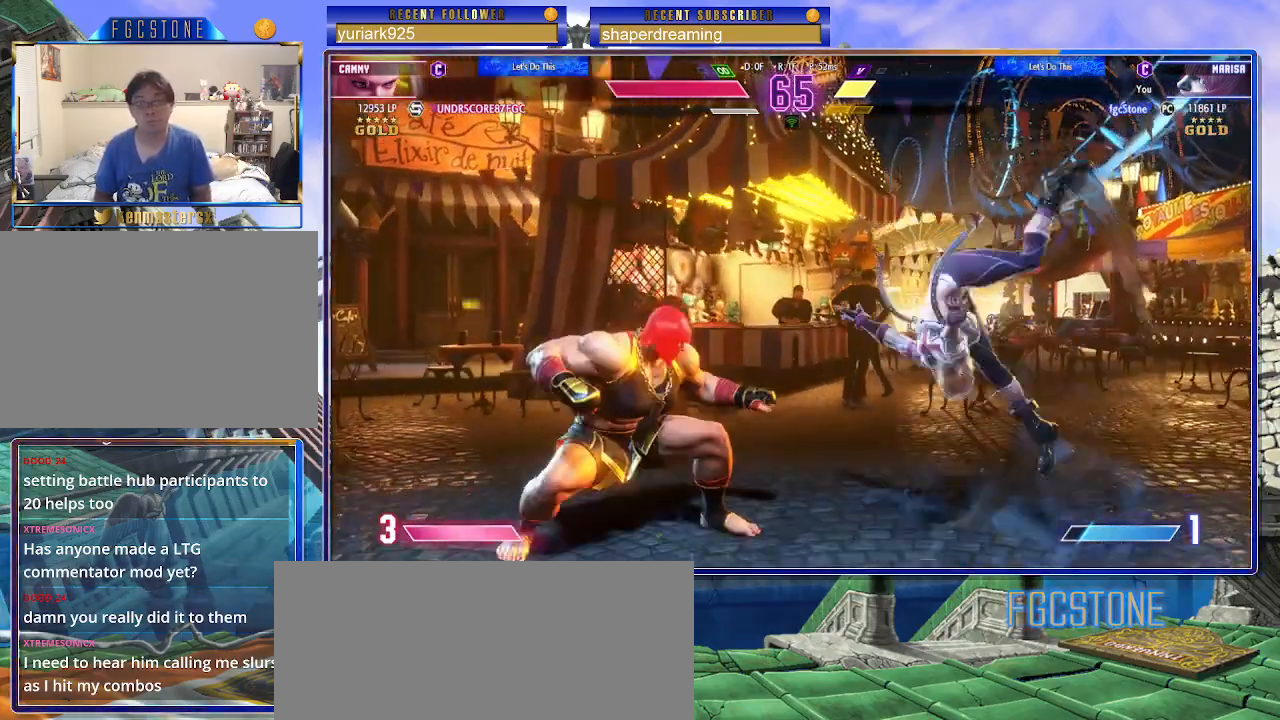
{"dt_ms": 500, "buttons": [], "left_stick": "left", "events": [[300, "left_stick", "left"]]}
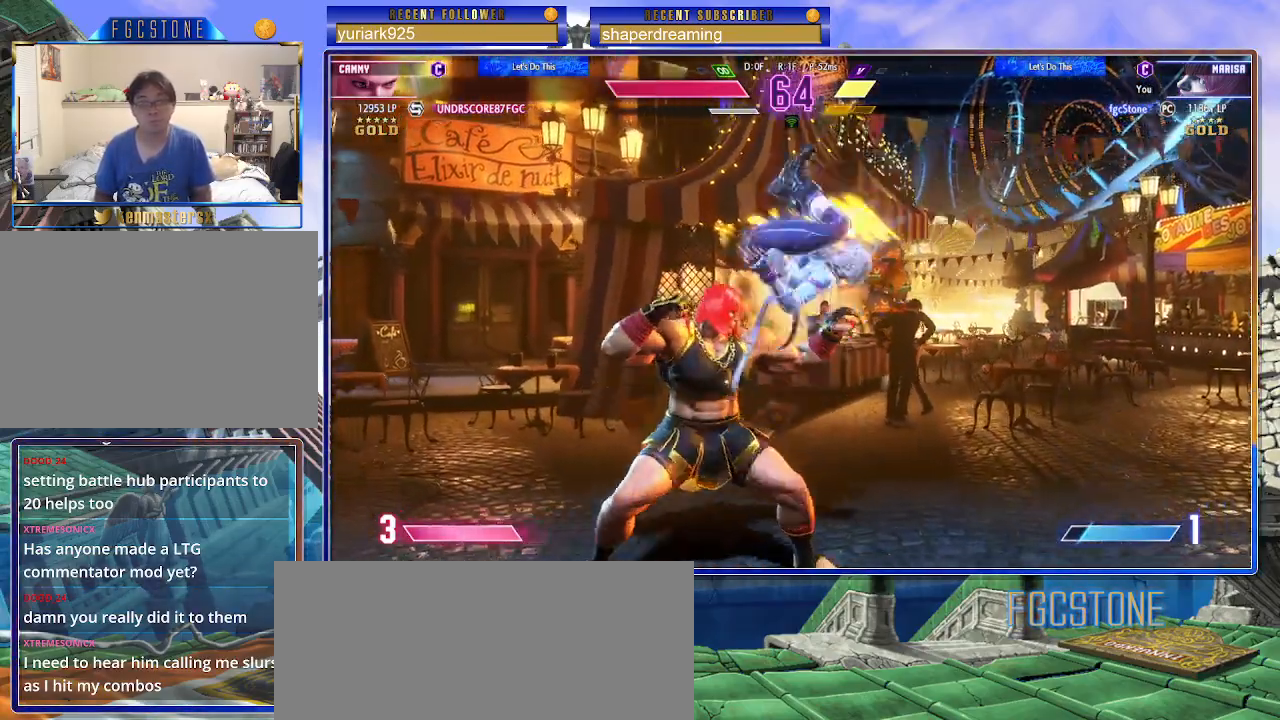
{"dt_ms": 500, "buttons": [], "left_stick": "left", "events": [[150, "left_stick", "down-left"], [367, "left_stick", "left"]]}
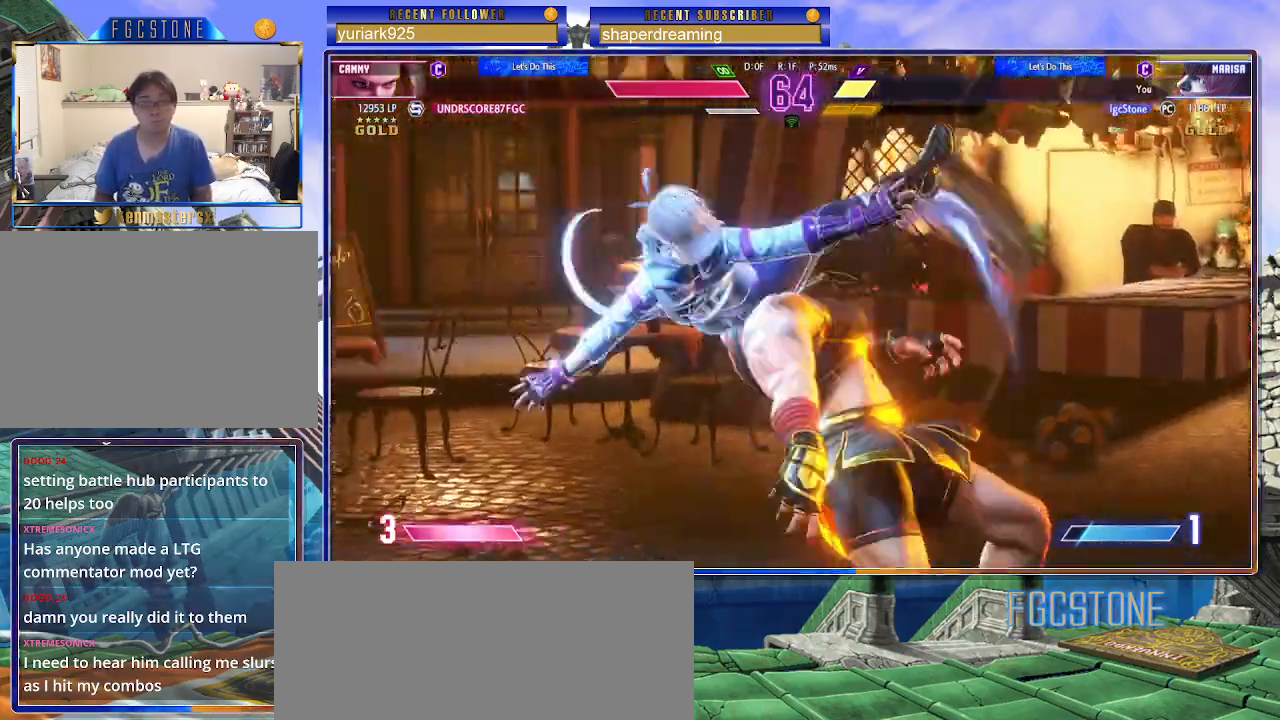
{"dt_ms": 500, "buttons": [], "left_stick": "center", "events": [[167, "left_stick", "center"]]}